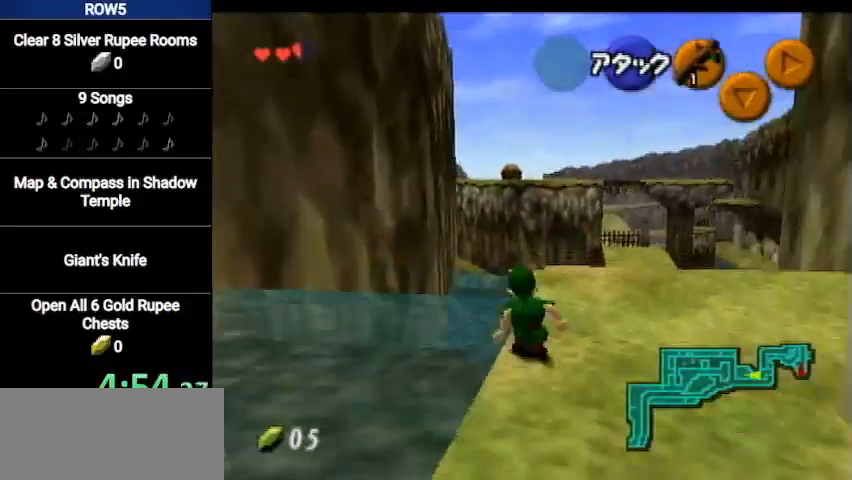
Gameplay with a controller (Nintendo layout); each line is a JSON object with the inputs held at the frame after it. "events" lists button and stick changes between this image and that frame as [ms after this image, input, new state], when the widget could be followed in between. Not read: L3 R3.
{"buttons": [], "left_stick": "up-left", "right_stick": "center", "events": [[67, "A", "down"], [267, "A", "up"], [334, "left_stick", "up-left"]]}
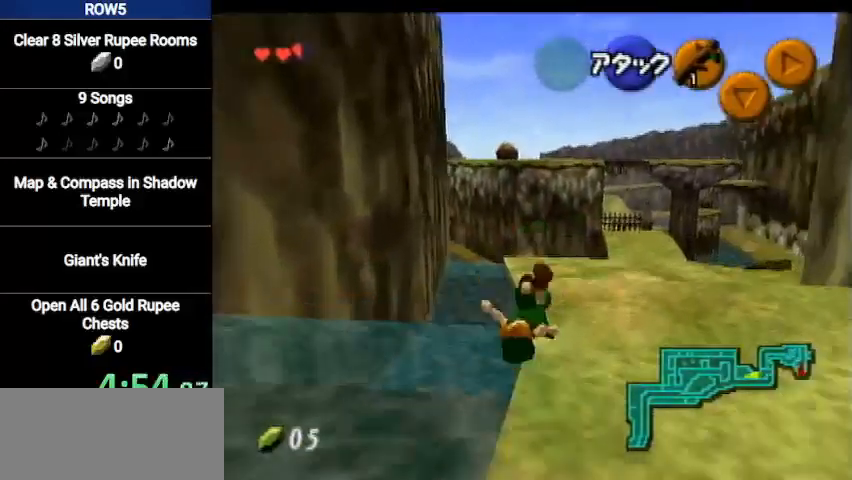
{"buttons": [], "left_stick": "up-left", "right_stick": "center", "events": []}
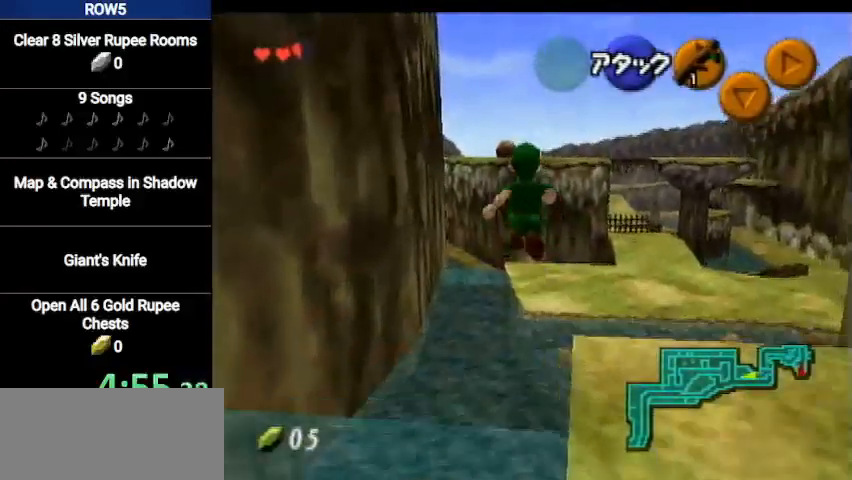
{"buttons": [], "left_stick": "up-left", "right_stick": "center", "events": []}
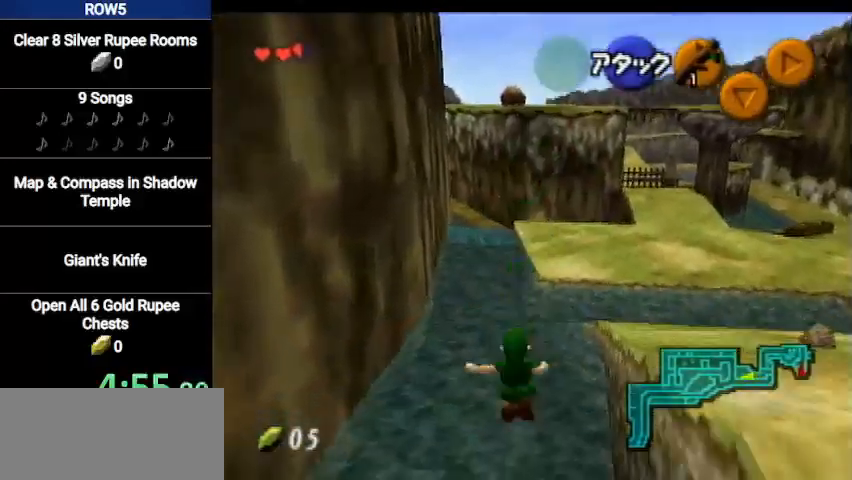
{"buttons": [], "left_stick": "up", "right_stick": "center", "events": [[266, "left_stick", "up"], [400, "B", "down"], [500, "B", "up"]]}
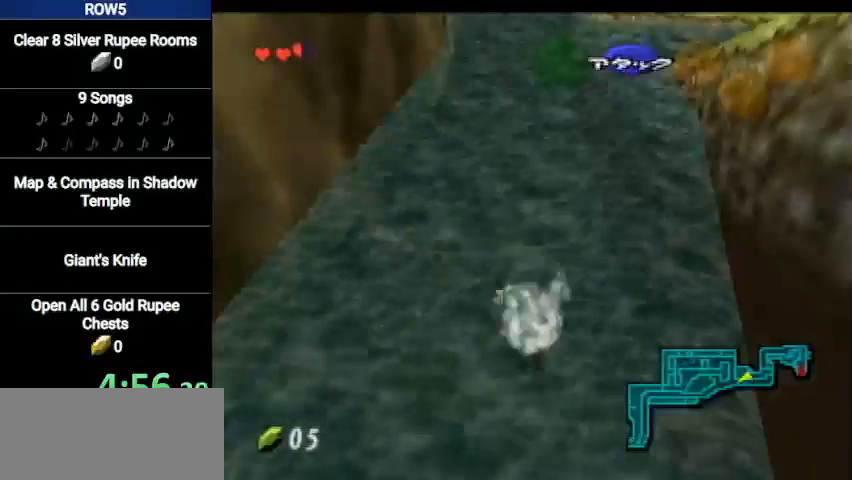
{"buttons": ["B"], "left_stick": "up", "right_stick": "center", "events": [[67, "B", "down"], [134, "B", "up"], [200, "B", "down"], [300, "B", "up"], [334, "B", "down"], [367, "B", "up"], [467, "B", "down"]]}
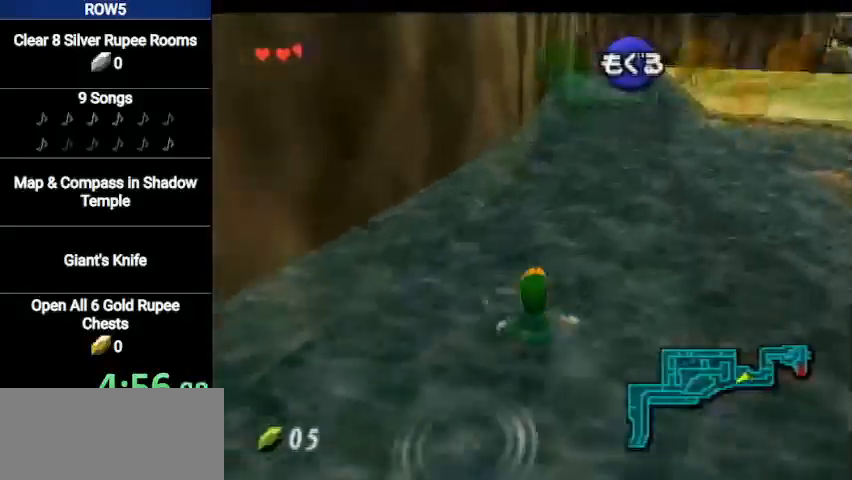
{"buttons": ["B"], "left_stick": "up", "right_stick": "center", "events": [[133, "B", "up"], [233, "B", "down"], [300, "B", "up"], [333, "B", "down"], [400, "B", "up"], [500, "B", "down"]]}
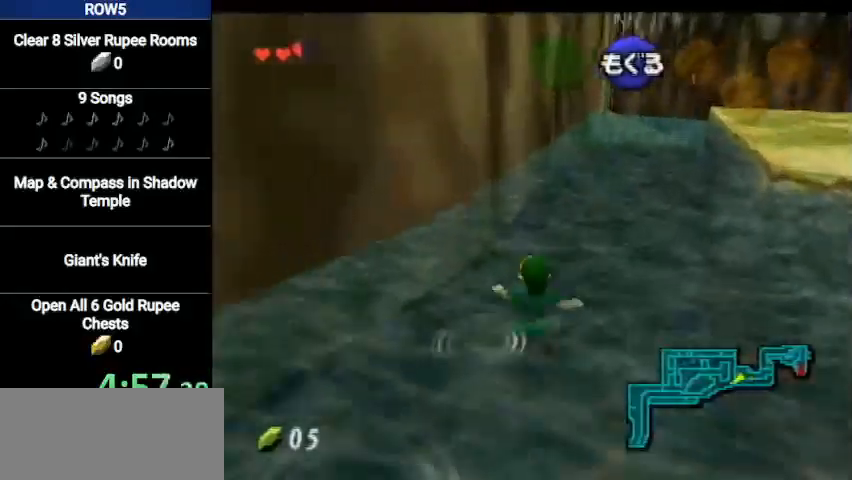
{"buttons": [], "left_stick": "up", "right_stick": "center", "events": [[67, "B", "up"], [134, "B", "down"], [200, "B", "up"], [300, "B", "down"], [334, "B", "up"], [367, "B", "down"], [467, "B", "up"]]}
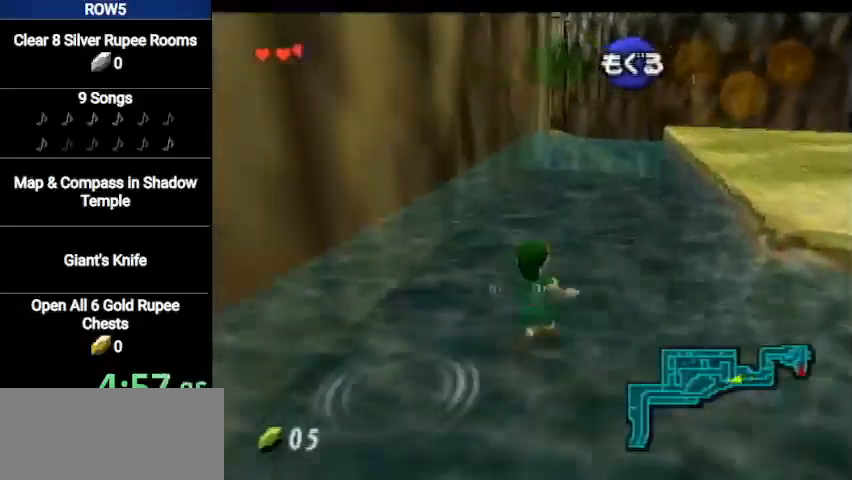
{"buttons": ["B"], "left_stick": "up", "right_stick": "center", "events": [[67, "B", "down"], [134, "B", "up"], [200, "B", "down"], [267, "B", "up"], [300, "B", "down"], [401, "B", "up"], [467, "B", "down"]]}
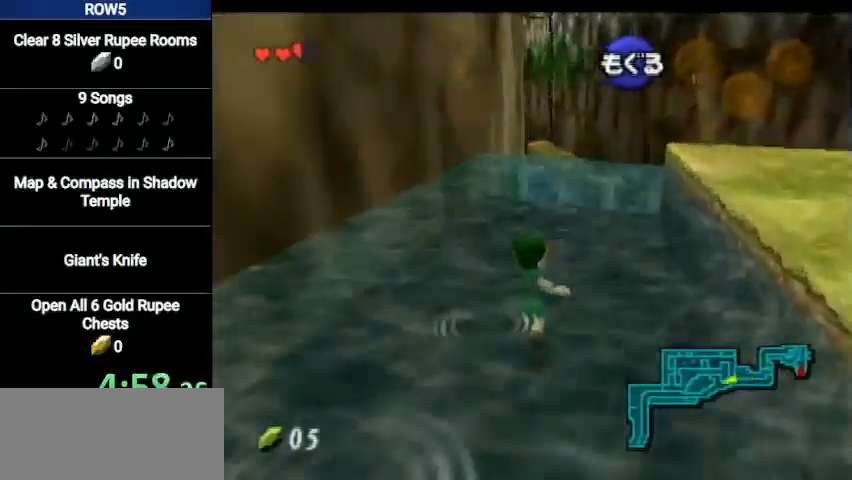
{"buttons": ["B"], "left_stick": "up", "right_stick": "center", "events": [[33, "B", "up"], [100, "B", "down"], [167, "B", "up"], [233, "B", "down"], [300, "B", "up"], [367, "B", "down"], [433, "B", "up"], [500, "B", "down"]]}
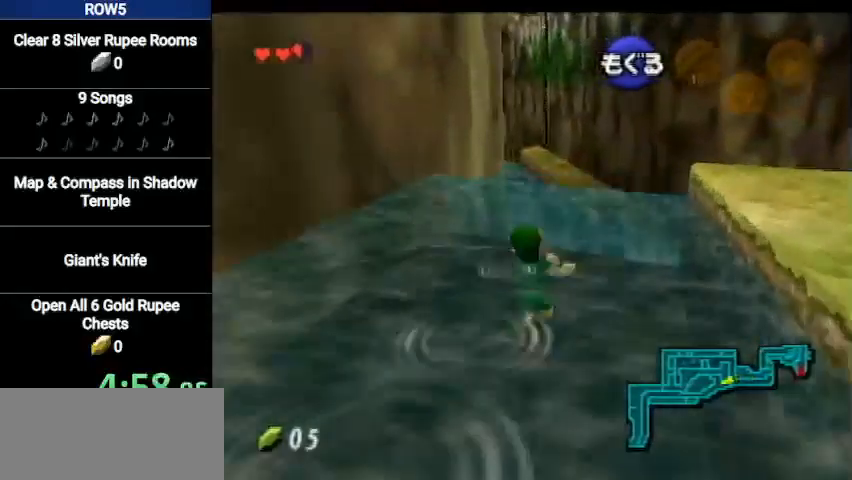
{"buttons": [], "left_stick": "up", "right_stick": "center", "events": [[100, "B", "up"], [167, "B", "down"], [234, "B", "up"], [267, "B", "down"], [367, "B", "up"], [434, "B", "down"], [501, "B", "up"]]}
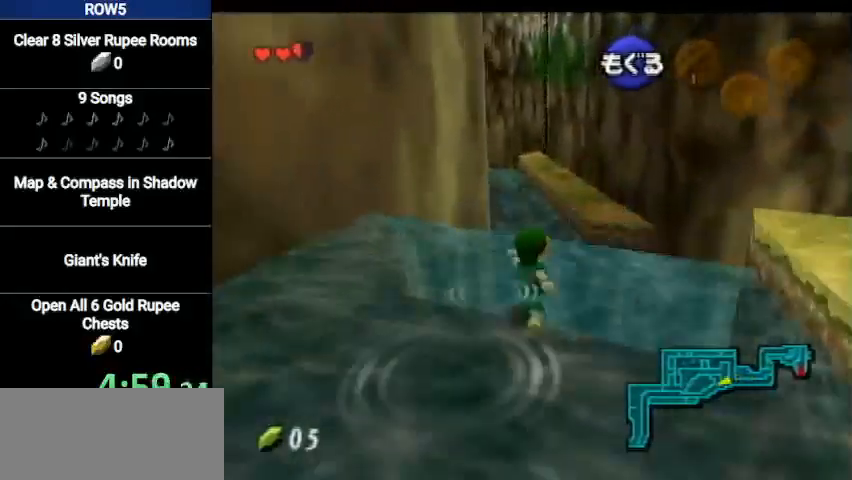
{"buttons": [], "left_stick": "up", "right_stick": "center", "events": [[100, "B", "down"], [167, "B", "up"], [233, "B", "down"], [333, "B", "up"], [367, "B", "down"], [433, "B", "up"]]}
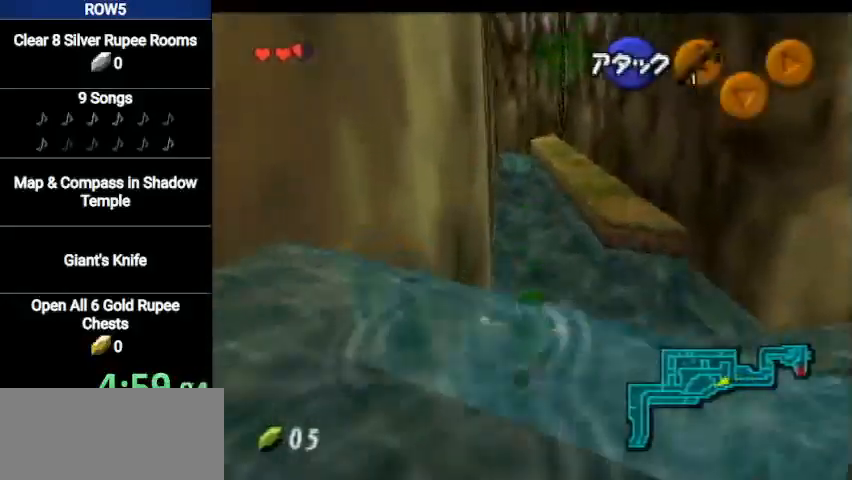
{"buttons": [], "left_stick": "up", "right_stick": "center", "events": [[34, "B", "down"], [100, "B", "up"], [167, "B", "down"], [234, "B", "up"], [300, "B", "down"], [367, "B", "up"], [434, "B", "down"], [501, "B", "up"]]}
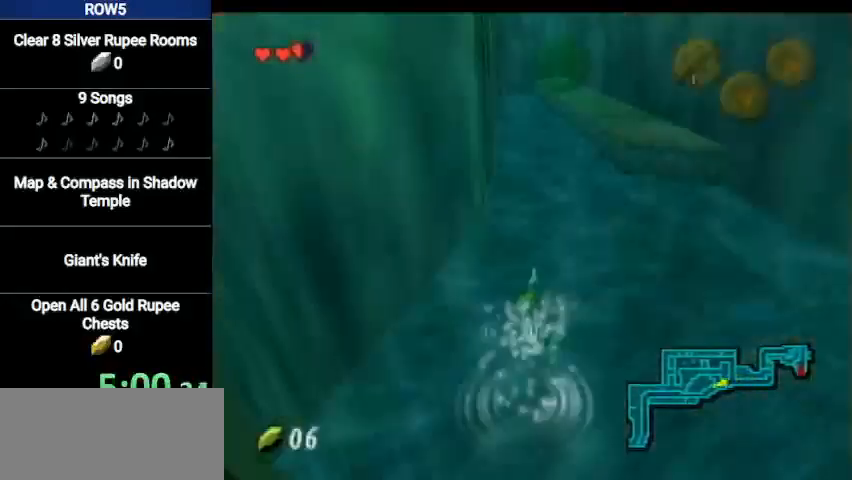
{"buttons": [], "left_stick": "up", "right_stick": "center", "events": [[100, "B", "down"], [167, "B", "up"], [233, "B", "down"], [300, "B", "up"], [367, "B", "down"], [433, "B", "up"]]}
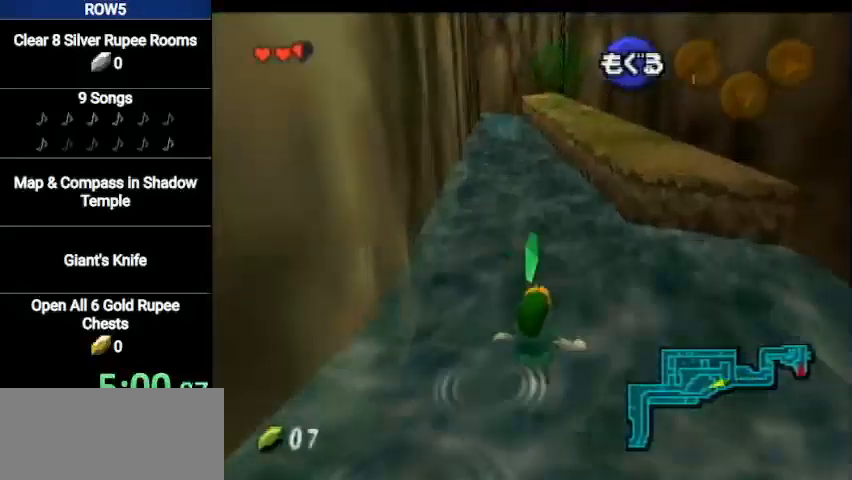
{"buttons": ["B"], "left_stick": "up", "right_stick": "center", "events": [[34, "B", "down"], [100, "B", "up"], [167, "B", "down"], [234, "B", "up"], [301, "B", "down"], [367, "B", "up"], [434, "B", "down"]]}
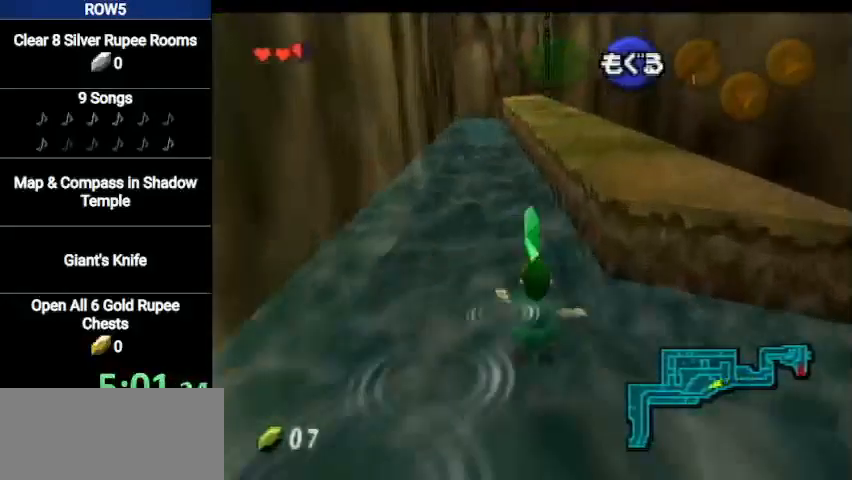
{"buttons": [], "left_stick": "up", "right_stick": "center", "events": [[33, "B", "up"], [100, "B", "down"], [167, "B", "up"], [233, "B", "down"], [300, "B", "up"], [367, "B", "down"], [467, "B", "up"]]}
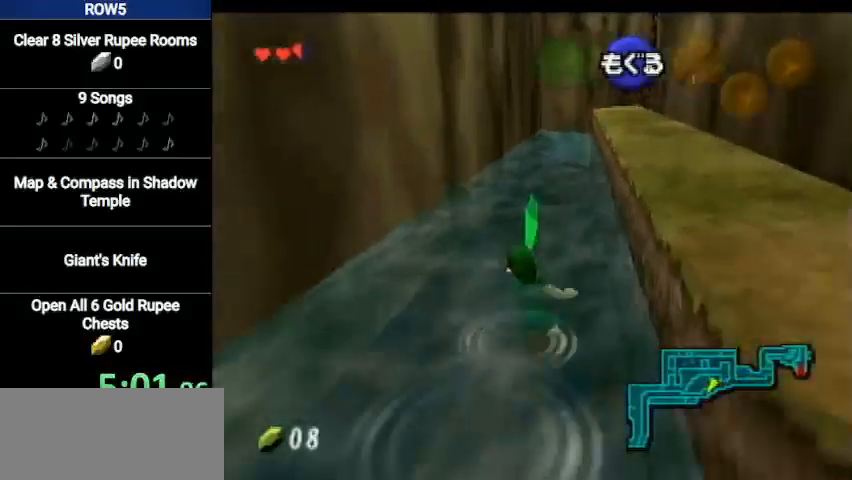
{"buttons": ["B"], "left_stick": "up", "right_stick": "center", "events": [[34, "B", "down"], [100, "B", "up"], [167, "B", "down"], [267, "B", "up"], [300, "B", "down"], [367, "B", "up"], [434, "B", "down"]]}
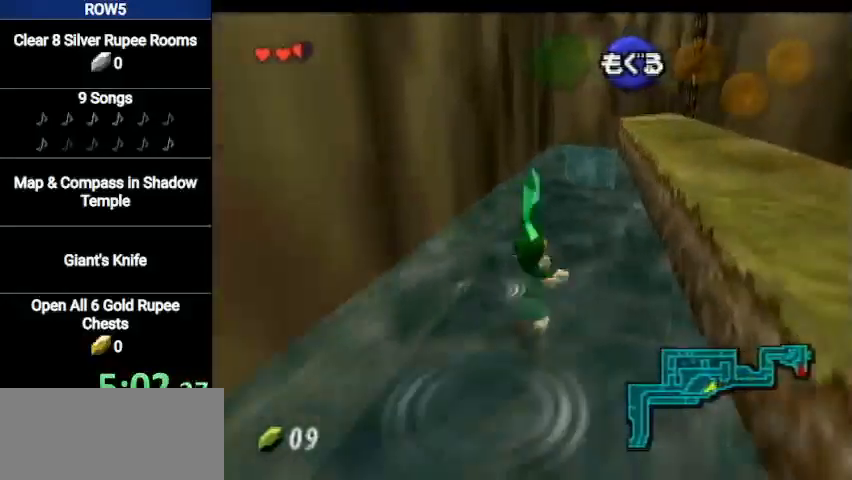
{"buttons": [], "left_stick": "up", "right_stick": "center", "events": [[33, "B", "up"], [100, "B", "down"], [167, "B", "up"], [233, "B", "down"], [300, "B", "up"], [367, "B", "down"], [467, "B", "up"]]}
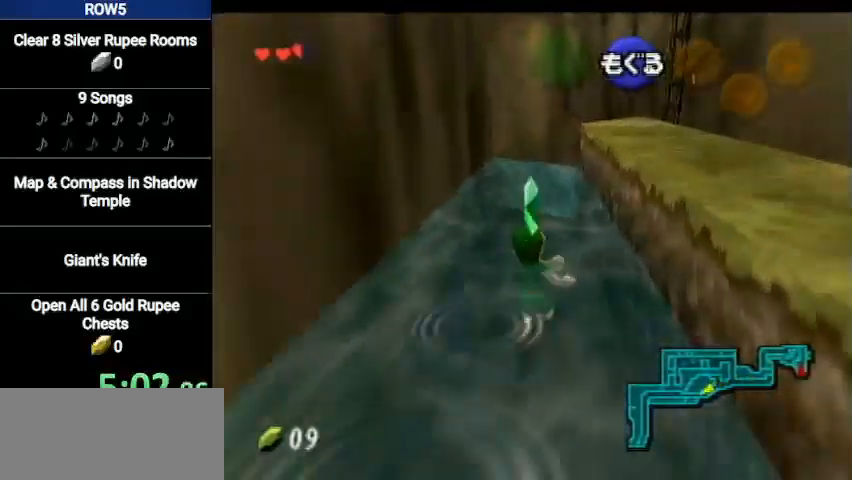
{"buttons": ["B"], "left_stick": "up", "right_stick": "center", "events": [[67, "B", "down"], [134, "B", "up"], [200, "B", "down"], [267, "B", "up"], [334, "B", "down"], [401, "B", "up"], [501, "B", "down"]]}
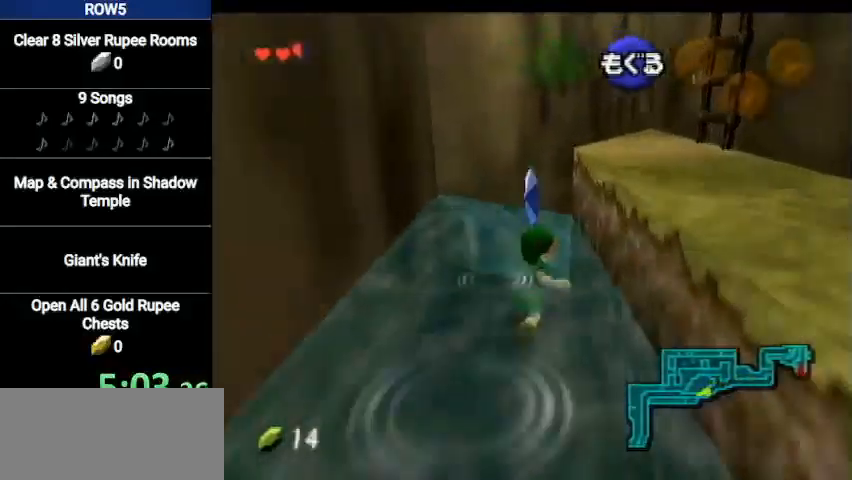
{"buttons": ["B"], "left_stick": "up-right", "right_stick": "center", "events": [[66, "B", "up"], [133, "B", "down"], [233, "B", "up"], [267, "B", "down"], [333, "B", "up"], [333, "left_stick", "up-right"], [433, "B", "down"]]}
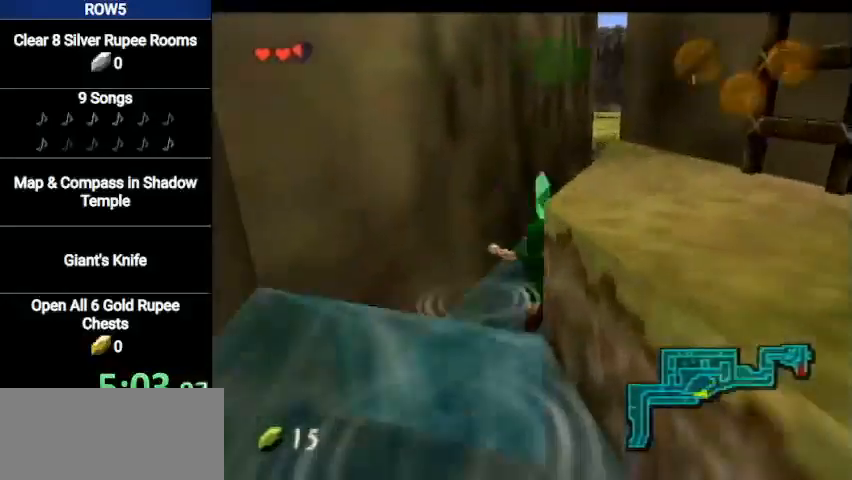
{"buttons": ["B"], "left_stick": "up", "right_stick": "center", "events": [[34, "B", "up"], [334, "B", "down"], [401, "B", "up"], [467, "left_stick", "up"], [501, "B", "down"]]}
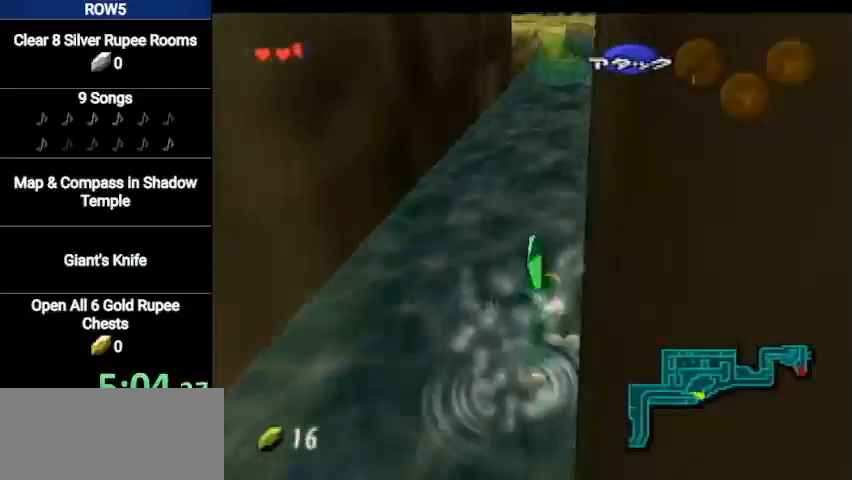
{"buttons": [], "left_stick": "up", "right_stick": "center", "events": [[66, "B", "up"], [133, "B", "down"], [200, "B", "up"], [267, "B", "down"], [333, "B", "up"], [433, "B", "down"], [500, "B", "up"]]}
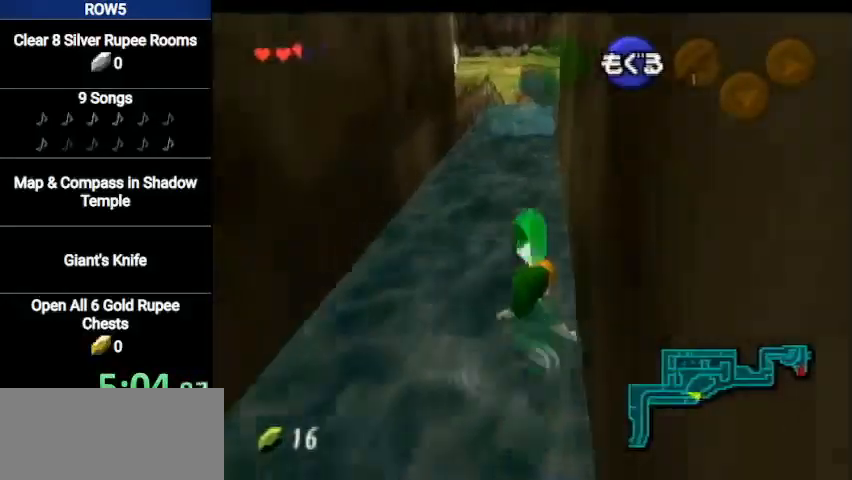
{"buttons": ["B"], "left_stick": "up", "right_stick": "center", "events": [[67, "B", "down"], [134, "B", "up"], [200, "B", "down"], [267, "B", "up"], [334, "B", "down"], [434, "B", "up"], [501, "B", "down"]]}
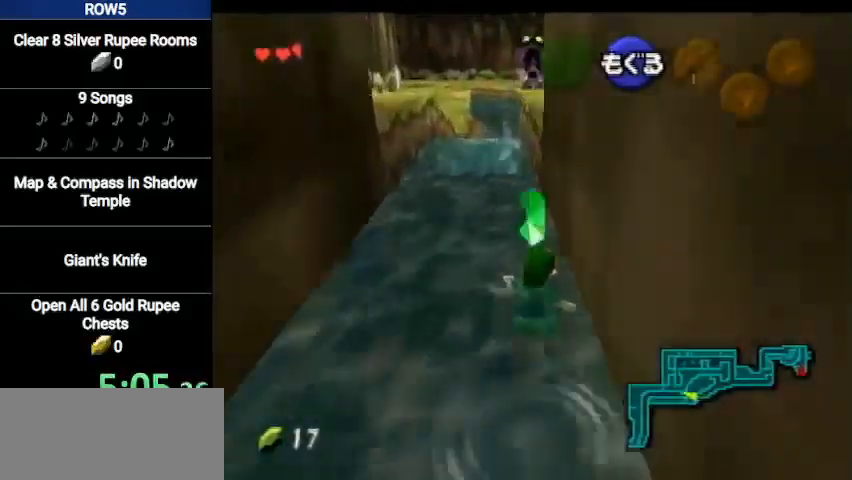
{"buttons": [], "left_stick": "up", "right_stick": "center", "events": [[66, "B", "up"], [167, "B", "down"], [200, "B", "up"], [267, "B", "down"], [333, "B", "up"], [433, "B", "down"], [500, "B", "up"]]}
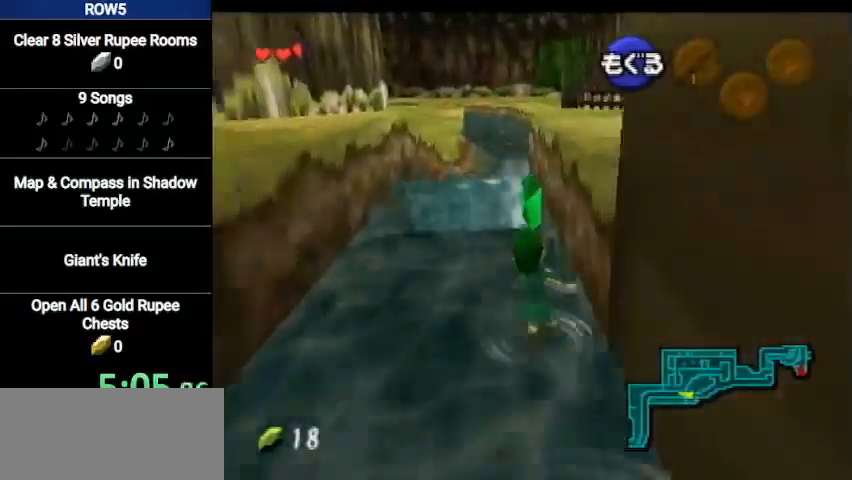
{"buttons": [], "left_stick": "up", "right_stick": "center", "events": [[100, "B", "down"], [167, "B", "up"], [234, "B", "down"], [301, "B", "up"], [367, "B", "down"], [467, "B", "up"]]}
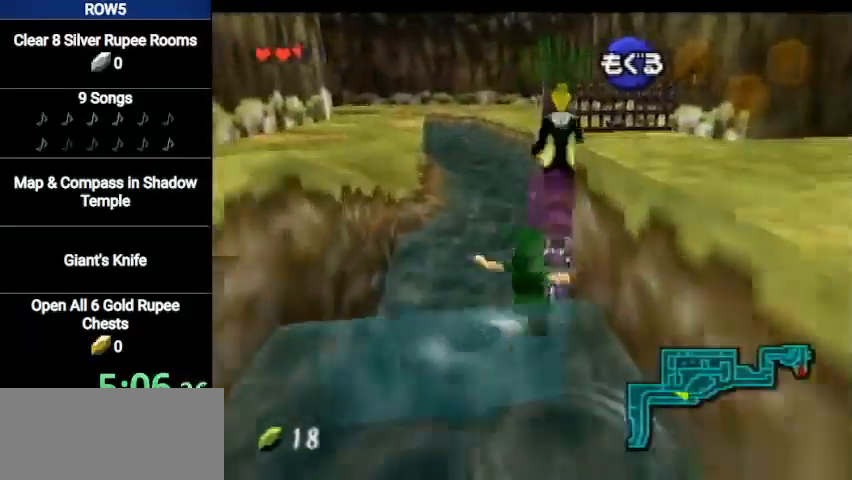
{"buttons": ["B"], "left_stick": "up", "right_stick": "center", "events": [[33, "B", "down"], [100, "B", "up"], [367, "B", "down"], [433, "B", "up"], [500, "B", "down"]]}
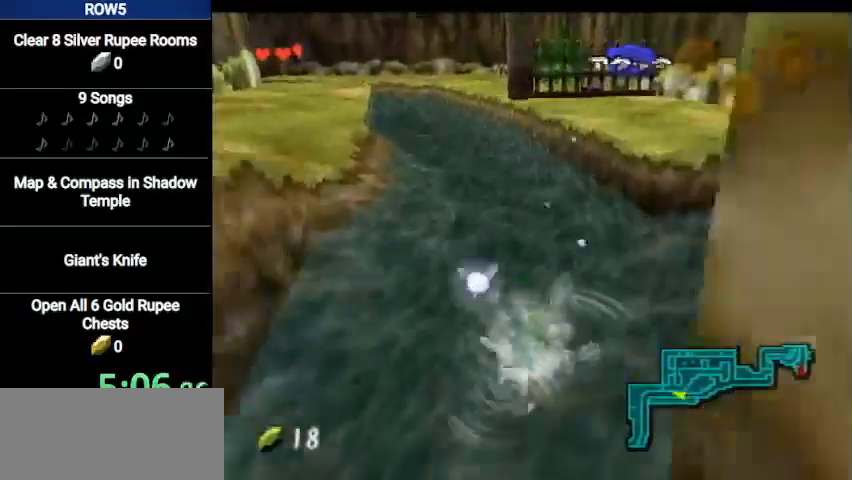
{"buttons": ["B"], "left_stick": "up", "right_stick": "center", "events": [[100, "B", "up"], [134, "B", "down"], [234, "B", "up"], [301, "B", "down"], [401, "B", "up"], [467, "B", "down"]]}
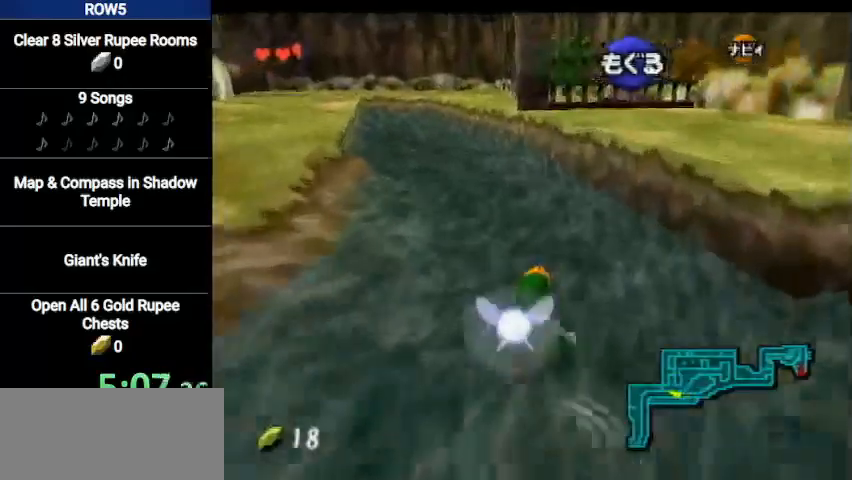
{"buttons": [], "left_stick": "up", "right_stick": "center", "events": [[33, "B", "up"], [133, "B", "down"], [167, "B", "up"], [233, "B", "down"], [333, "B", "up"], [400, "B", "down"], [467, "B", "up"]]}
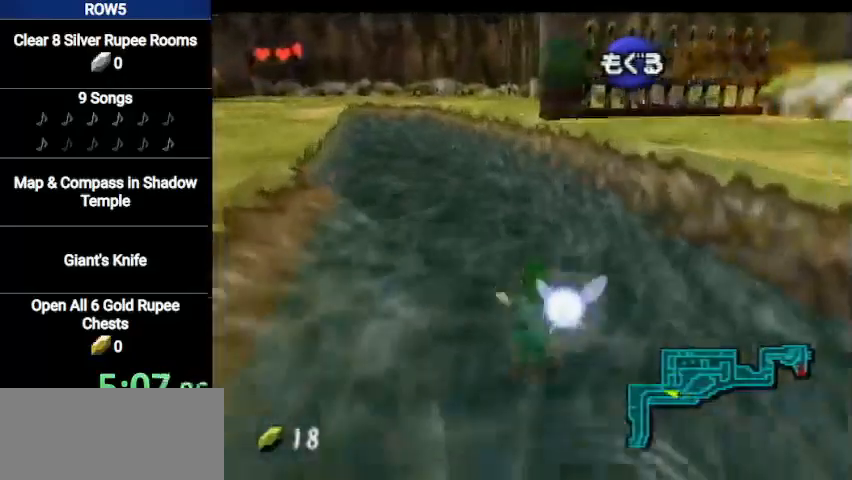
{"buttons": ["B"], "left_stick": "up", "right_stick": "center", "events": [[34, "B", "down"], [100, "B", "up"], [167, "B", "down"], [234, "B", "up"], [300, "B", "down"], [367, "B", "up"], [467, "B", "down"]]}